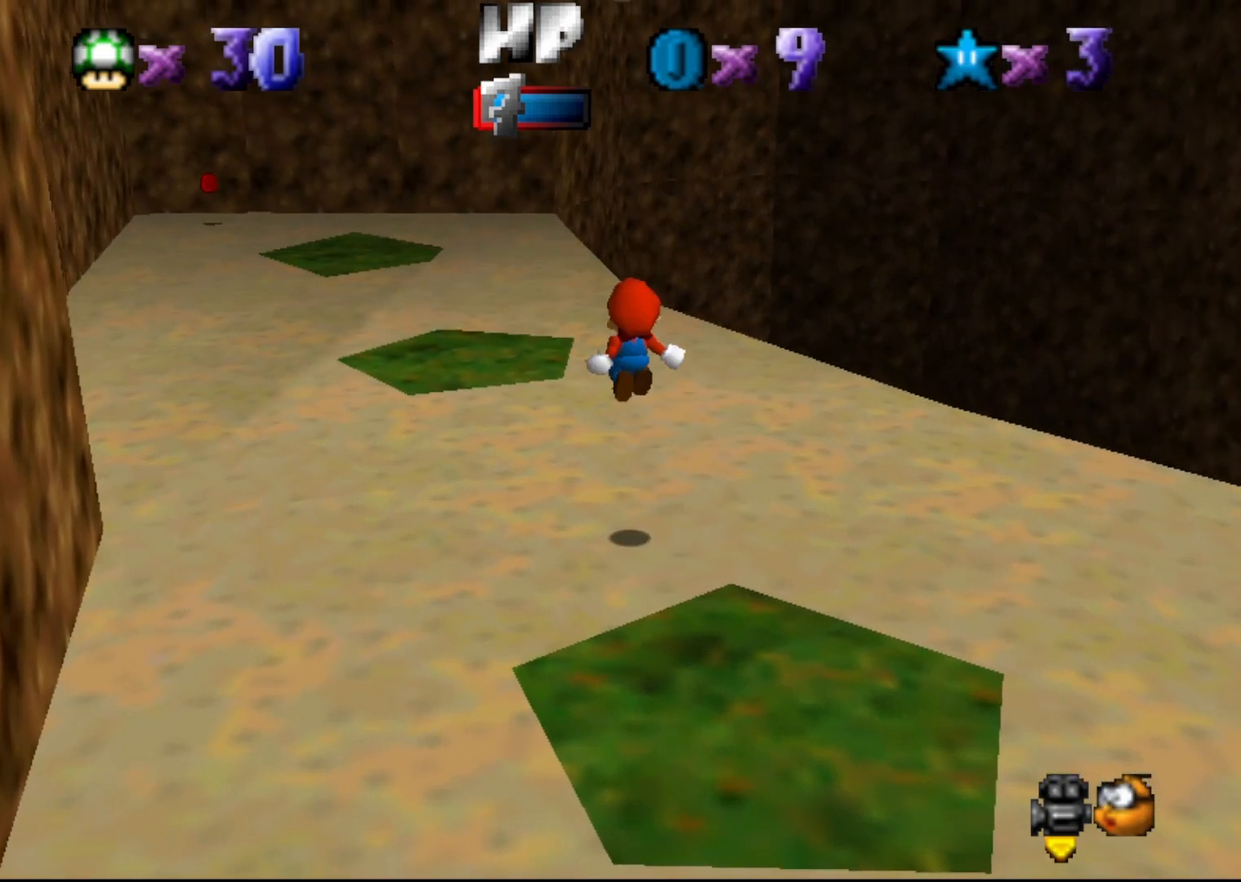
Gameplay with a controller (Nintendo layout); each line is a JSON object with the inputs held at the frame after it. "events" lists button and stick changes between this image and that frame as [ms after this image, input, new state], when the widget could be followed in between. Not read: L3 R3 Z.
{"buttons": [], "left_stick": "center", "events": [[383, "A", "up"], [433, "left_stick", "center"]]}
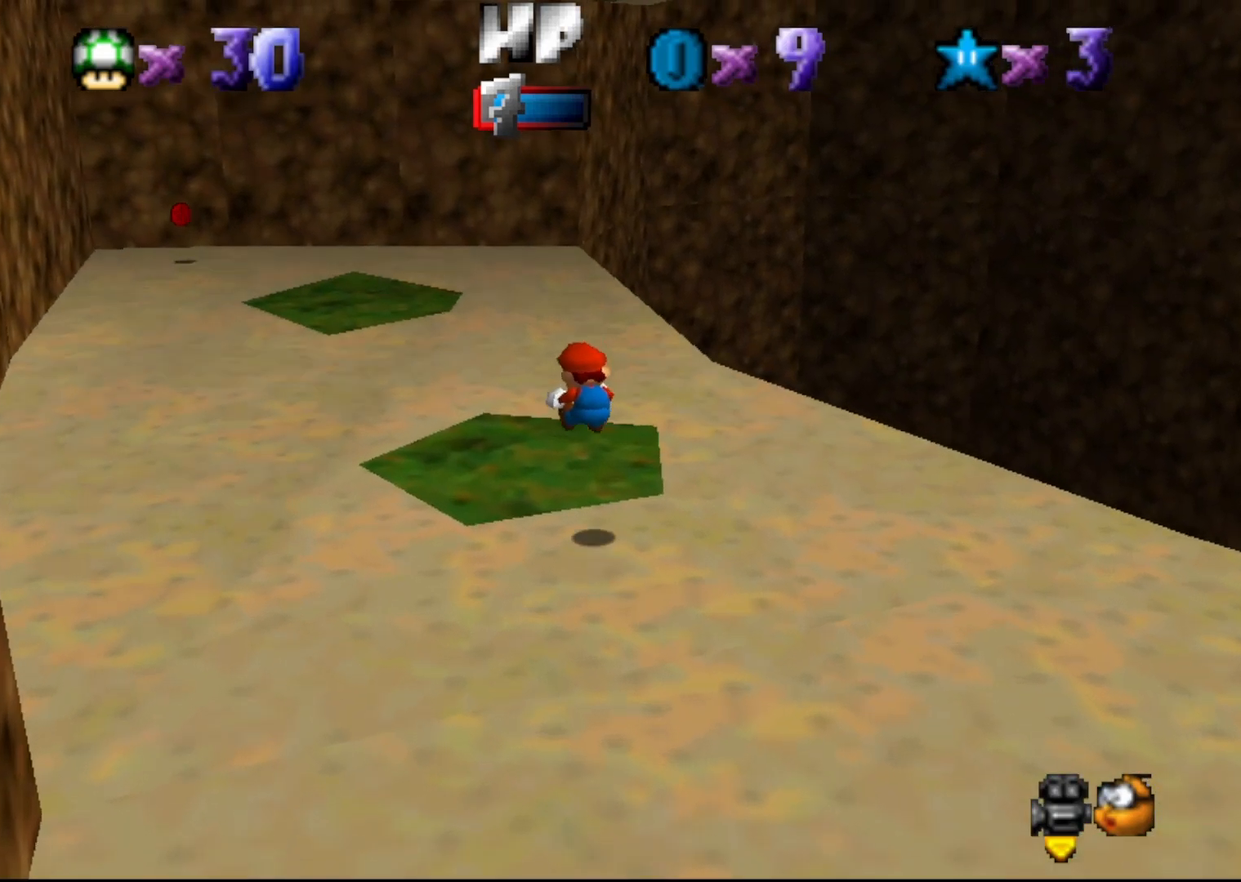
{"buttons": [], "left_stick": "center", "events": [[267, "A", "down"], [433, "A", "up"]]}
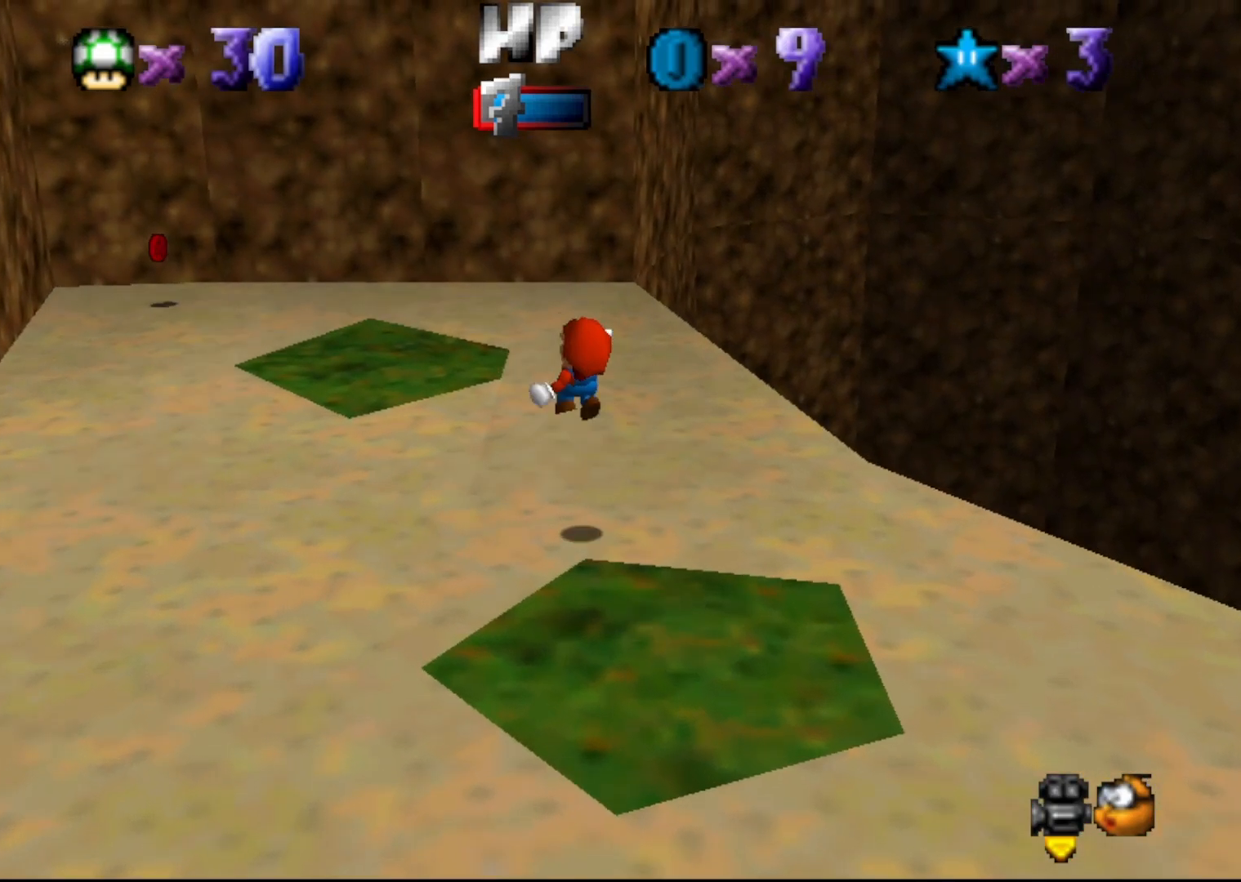
{"buttons": [], "left_stick": "down-left", "events": [[150, "left_stick", "down-left"]]}
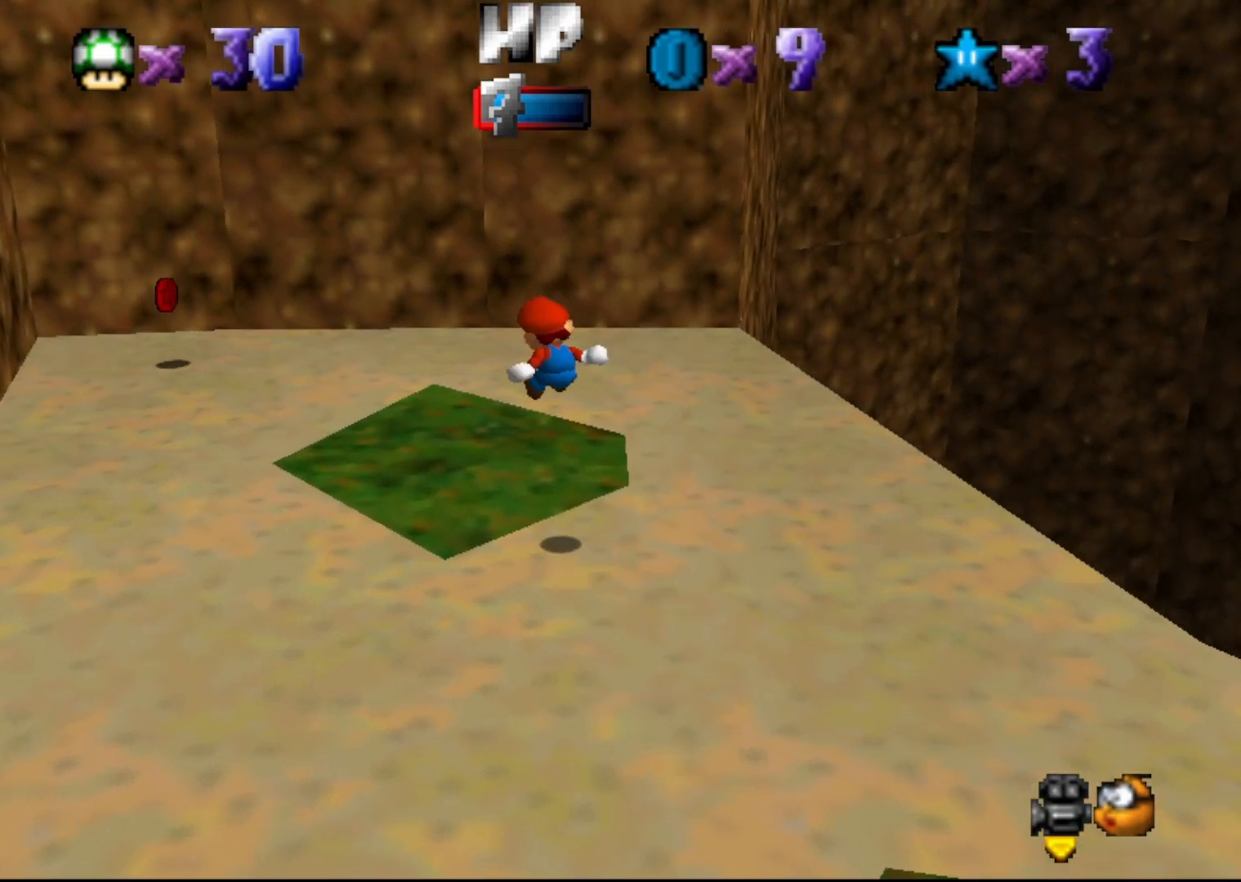
{"buttons": [], "left_stick": "up-left", "events": [[17, "left_stick", "down"], [83, "C_RIGHT", "down"], [150, "left_stick", "center"], [183, "C_RIGHT", "up"], [500, "left_stick", "up-left"]]}
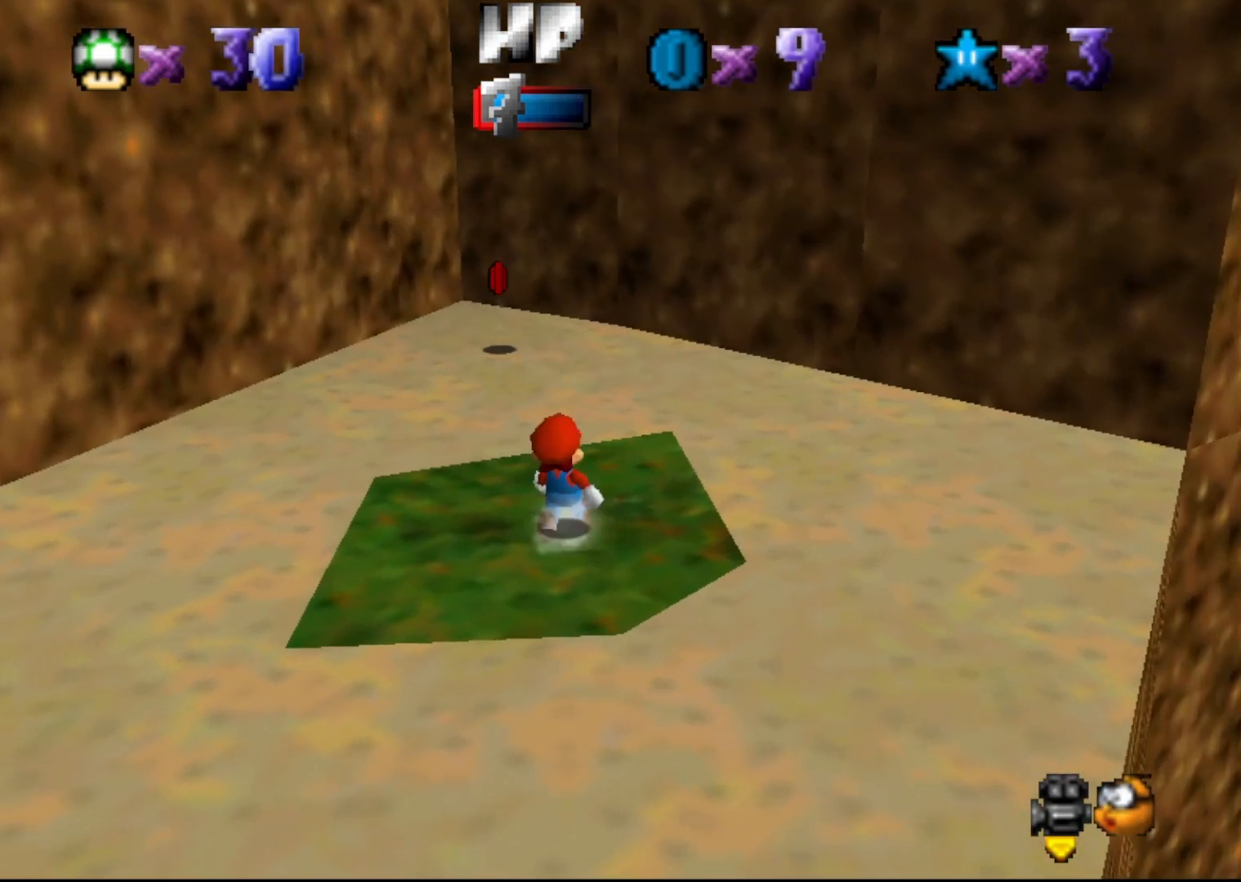
{"buttons": [], "left_stick": "down-right", "events": [[167, "A", "down"], [233, "left_stick", "center"], [283, "A", "up"], [283, "left_stick", "down-right"]]}
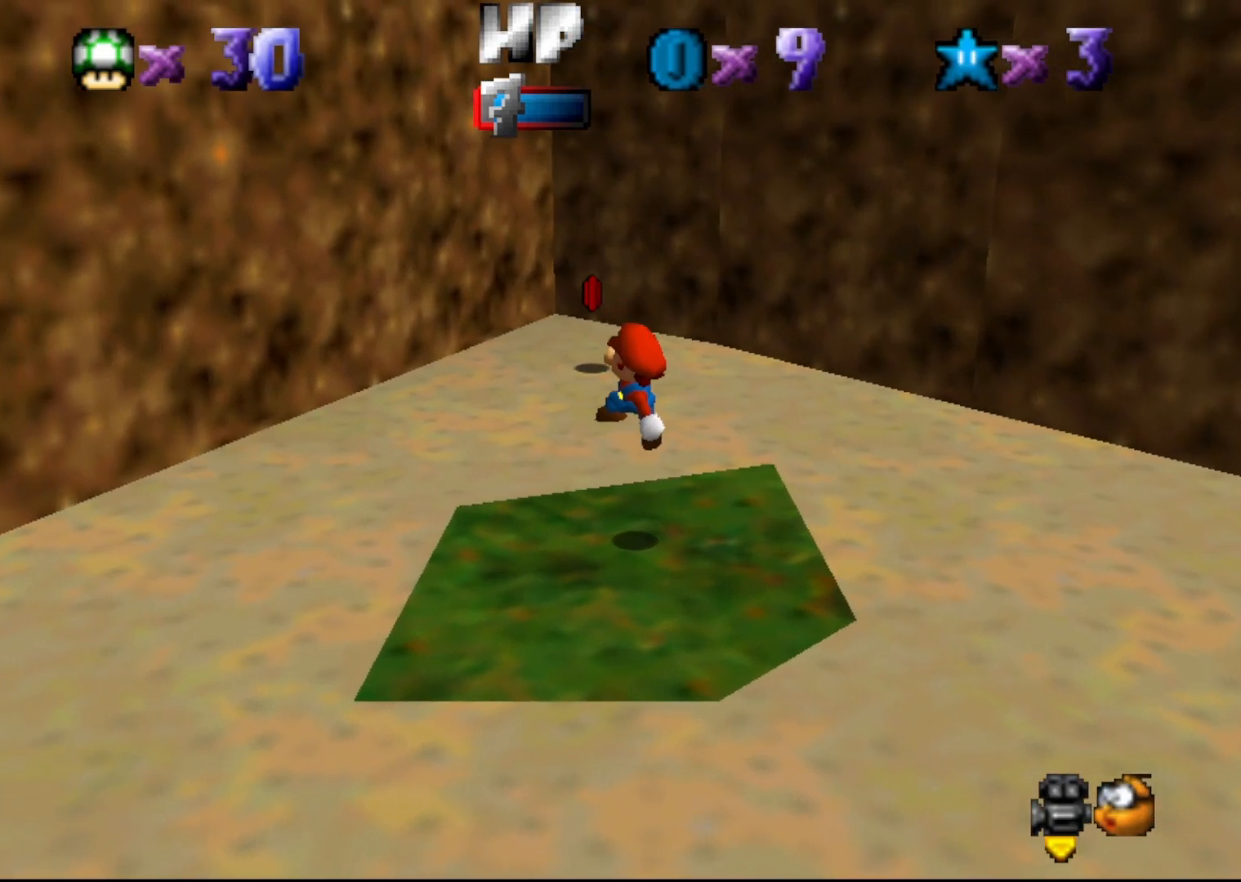
{"buttons": [], "left_stick": "center", "events": [[67, "left_stick", "center"], [333, "left_stick", "up"], [433, "A", "down"], [433, "left_stick", "center"], [500, "A", "up"]]}
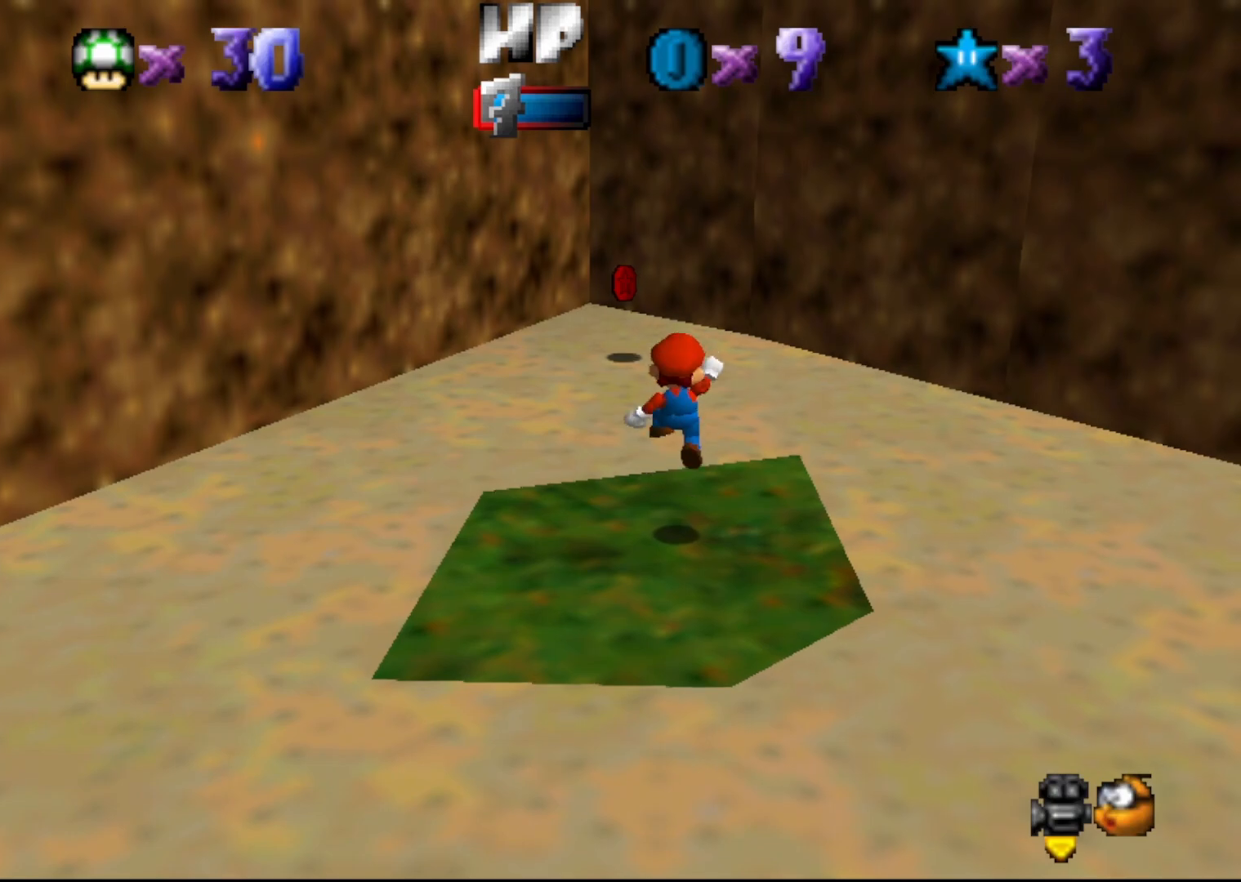
{"buttons": [], "left_stick": "center", "events": [[50, "left_stick", "down"], [300, "left_stick", "center"]]}
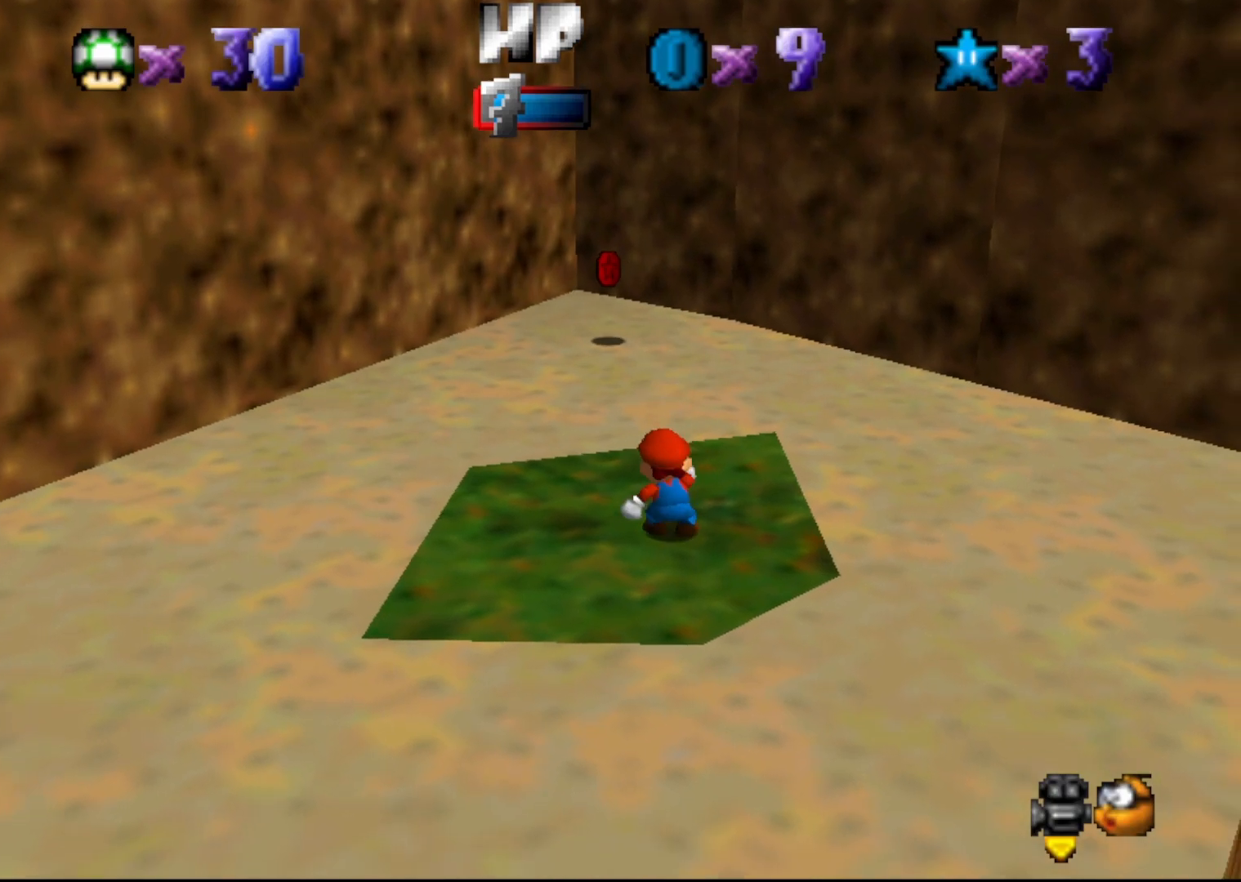
{"buttons": [], "left_stick": "center", "events": [[83, "left_stick", "up-left"], [117, "A", "down"], [183, "A", "up"], [217, "left_stick", "center"]]}
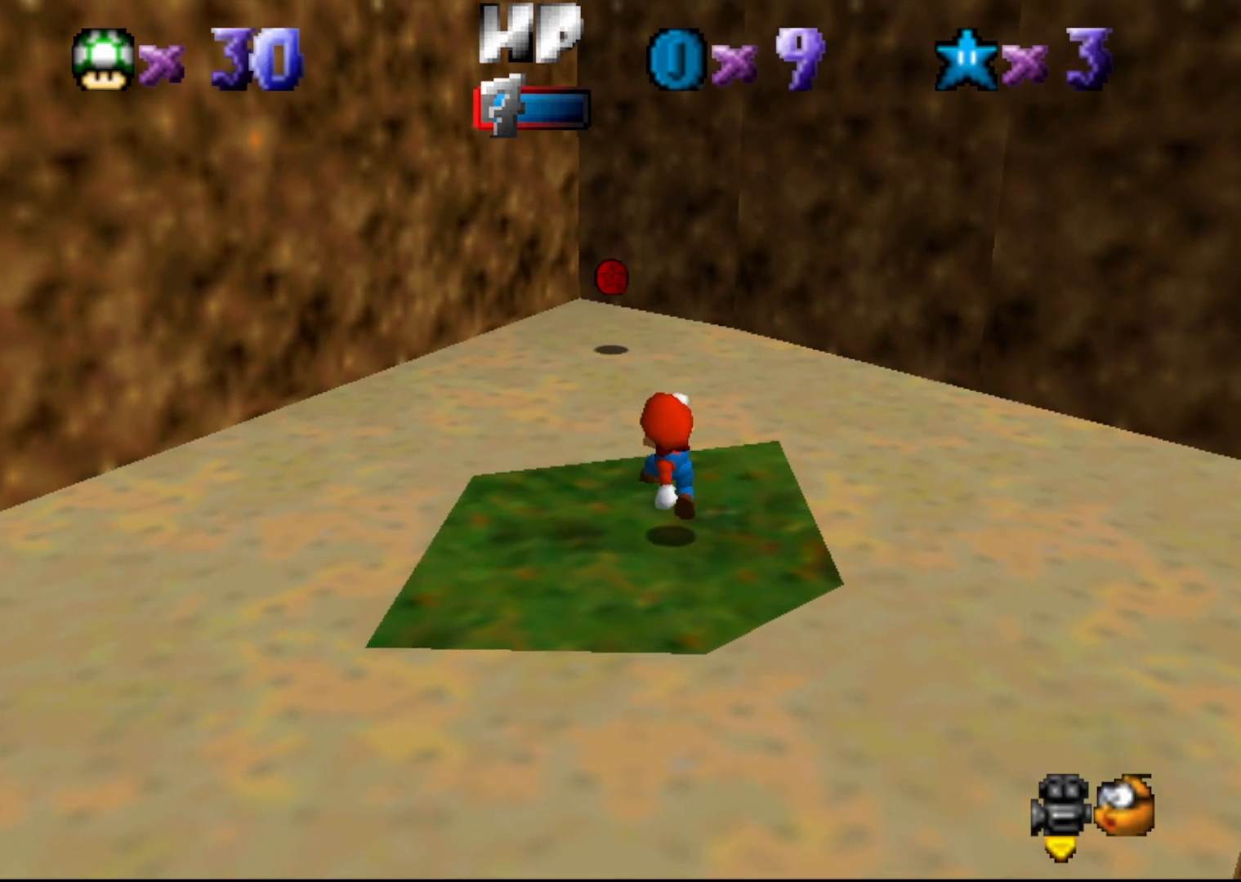
{"buttons": [], "left_stick": "up-right", "events": [[200, "left_stick", "up-left"], [267, "A", "down"], [283, "A", "up"], [283, "left_stick", "center"], [400, "left_stick", "up-right"]]}
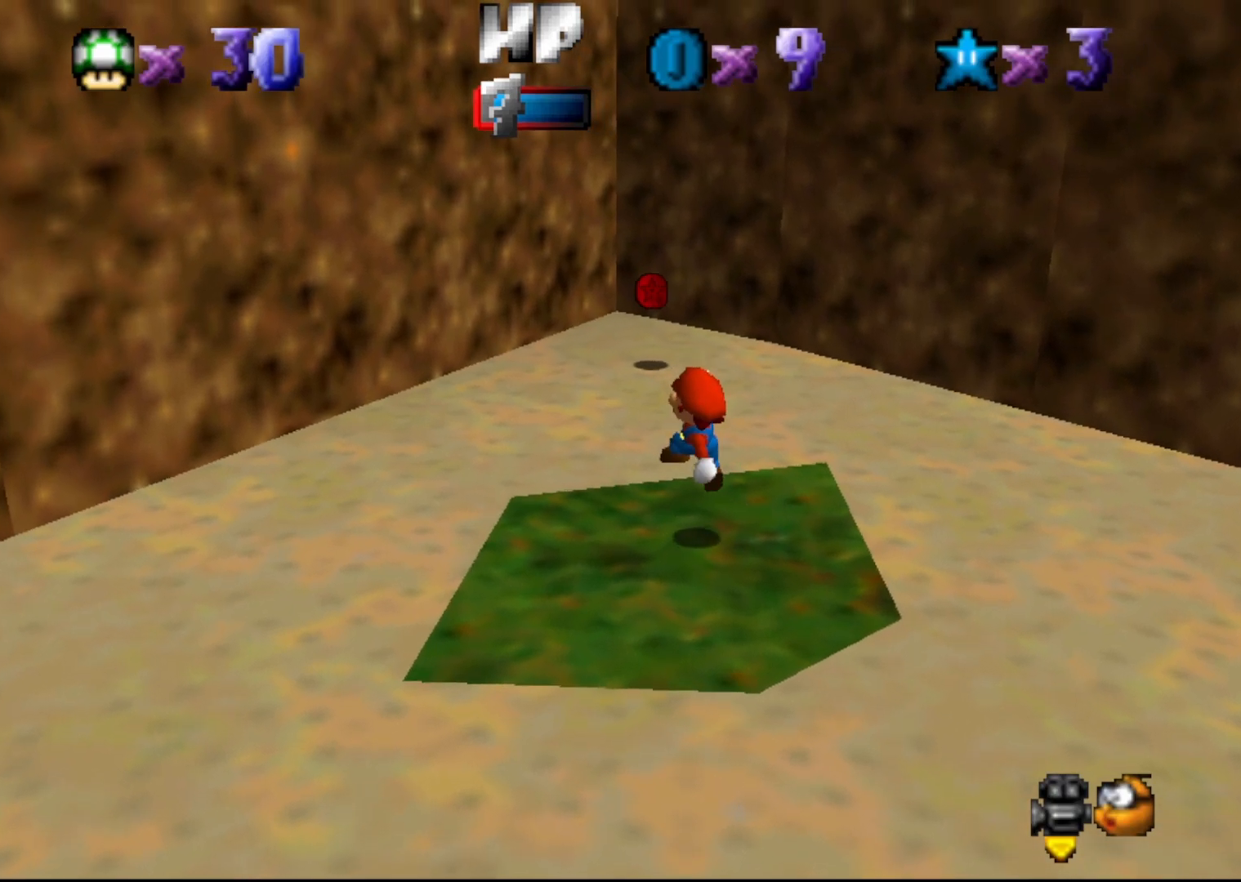
{"buttons": ["A"], "left_stick": "center", "events": [[67, "left_stick", "center"], [500, "A", "down"]]}
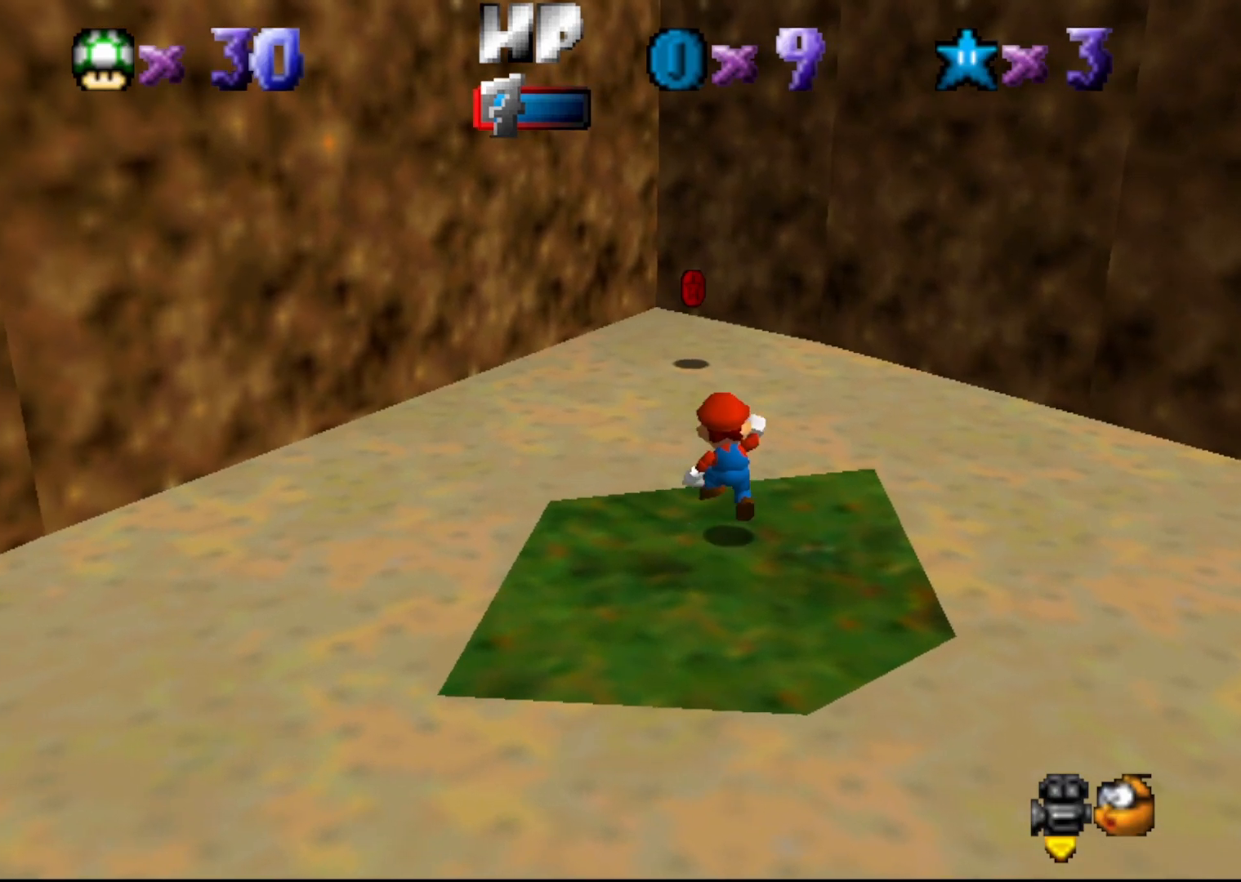
{"buttons": [], "left_stick": "down-right", "events": [[50, "A", "up"], [50, "left_stick", "down-right"]]}
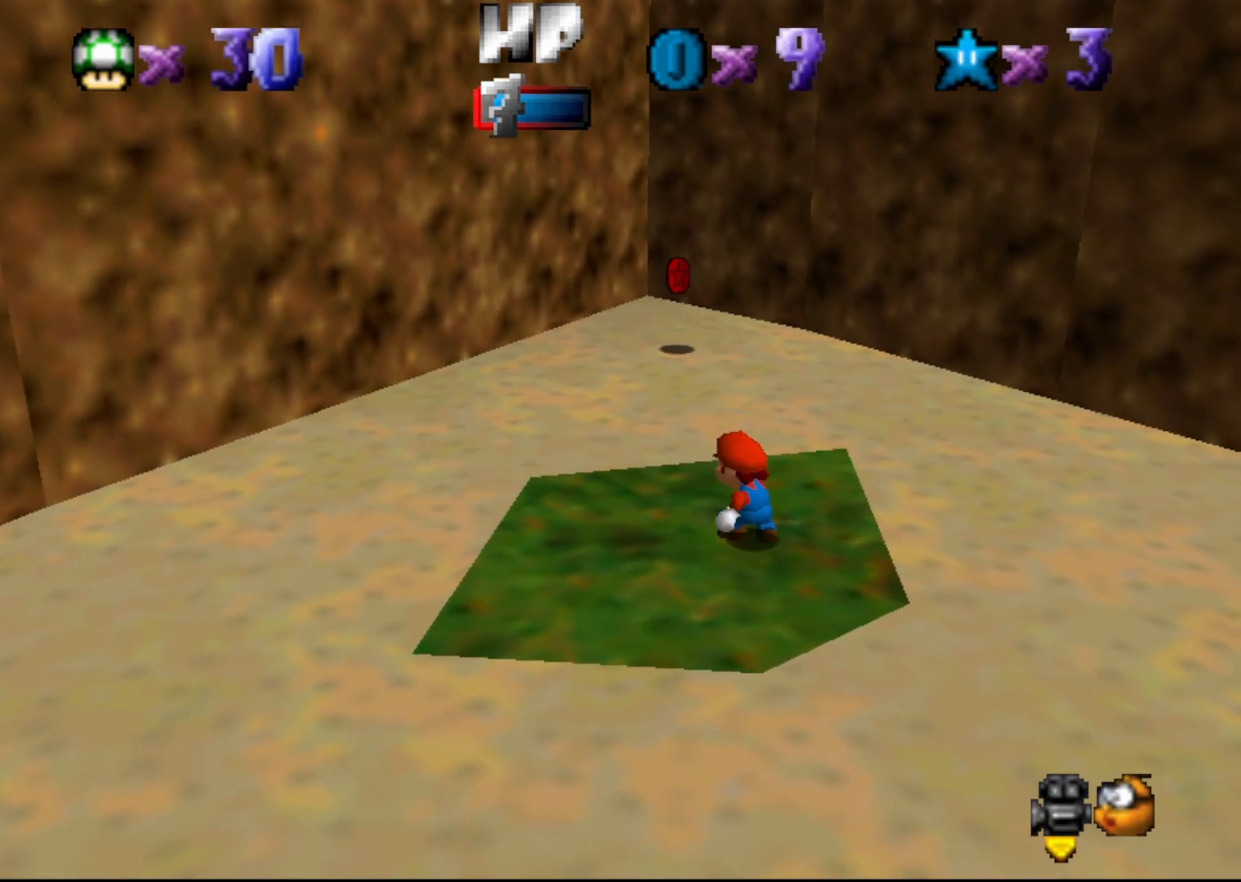
{"buttons": [], "left_stick": "center", "events": [[17, "A", "down"], [83, "B", "down"], [83, "left_stick", "center"], [117, "A", "up"], [233, "B", "up"]]}
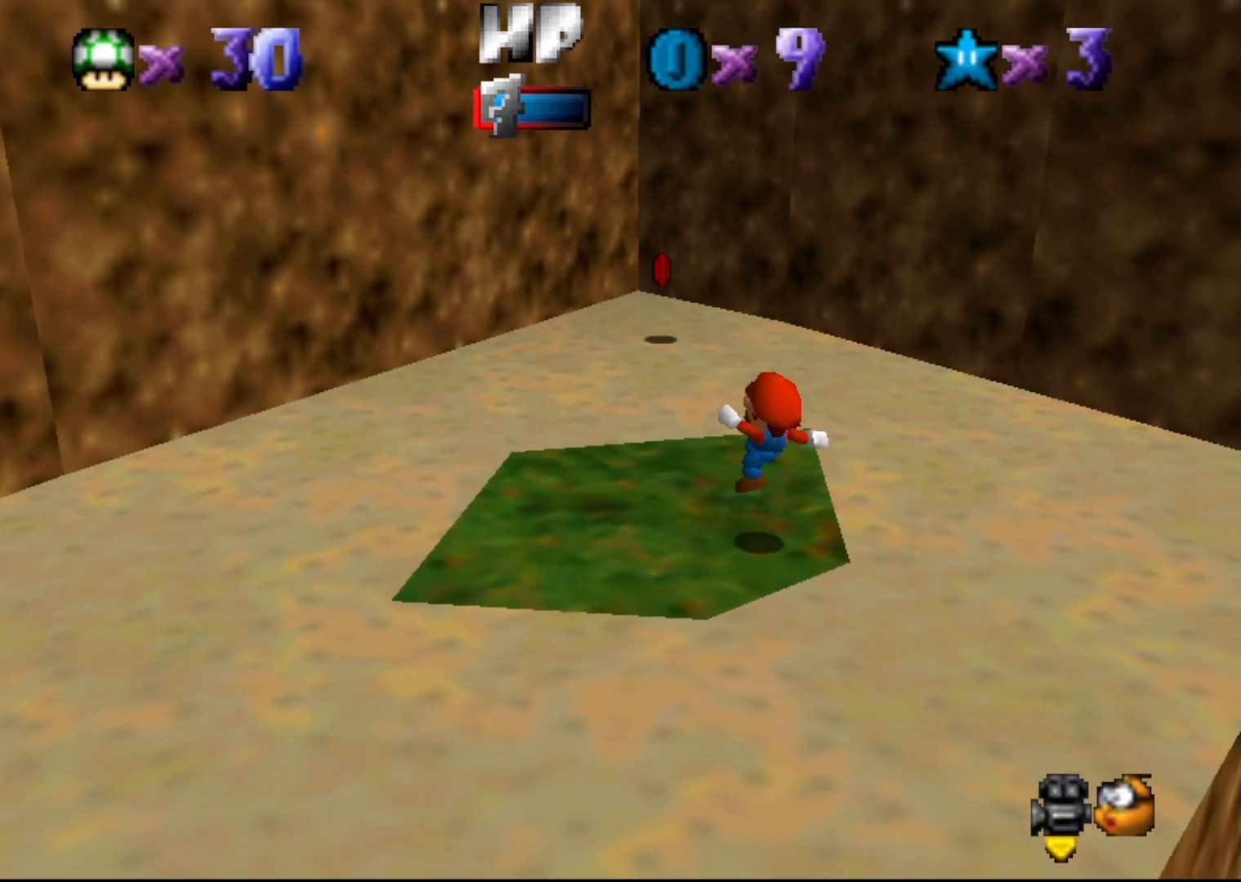
{"buttons": [], "left_stick": "up-left", "events": [[133, "A", "down"], [167, "left_stick", "up-left"], [383, "A", "up"]]}
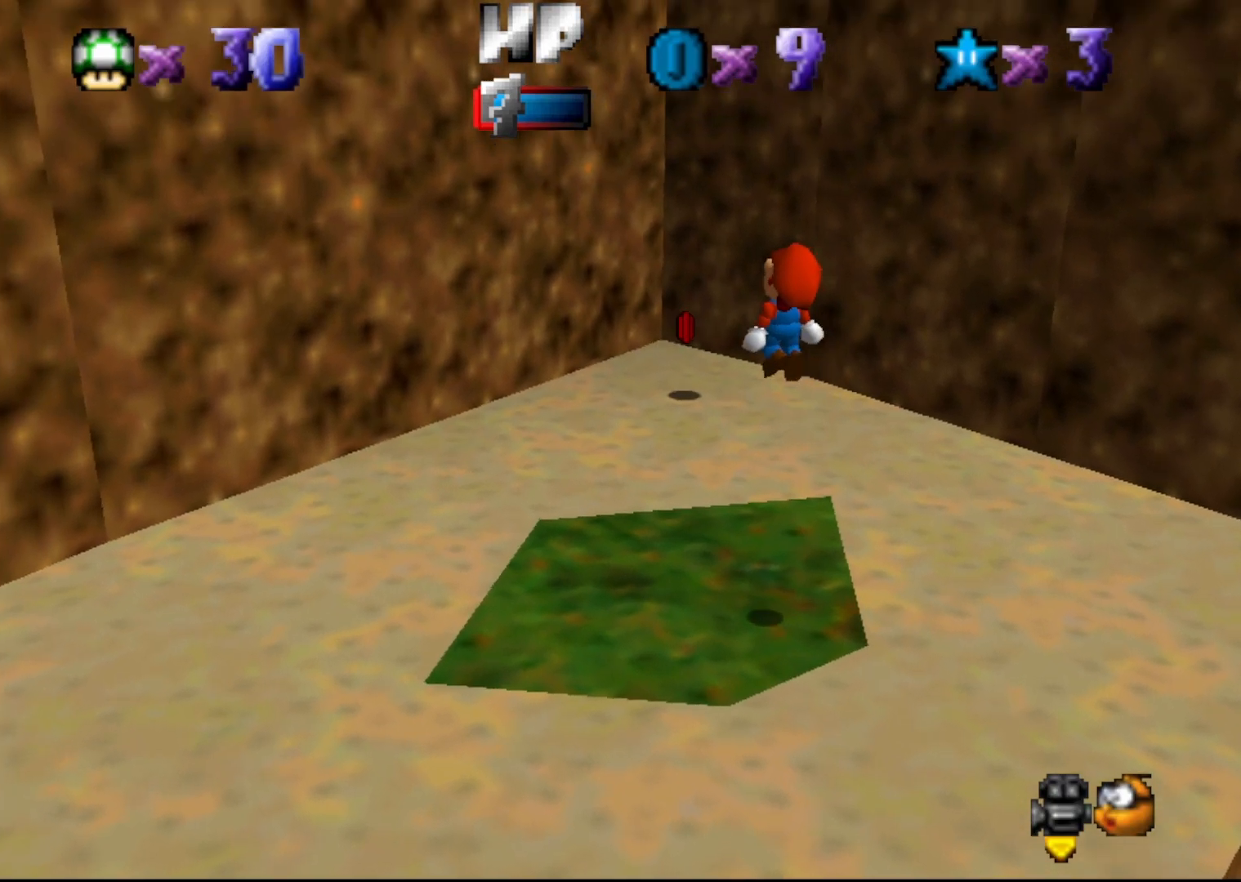
{"buttons": [], "left_stick": "up-left", "events": []}
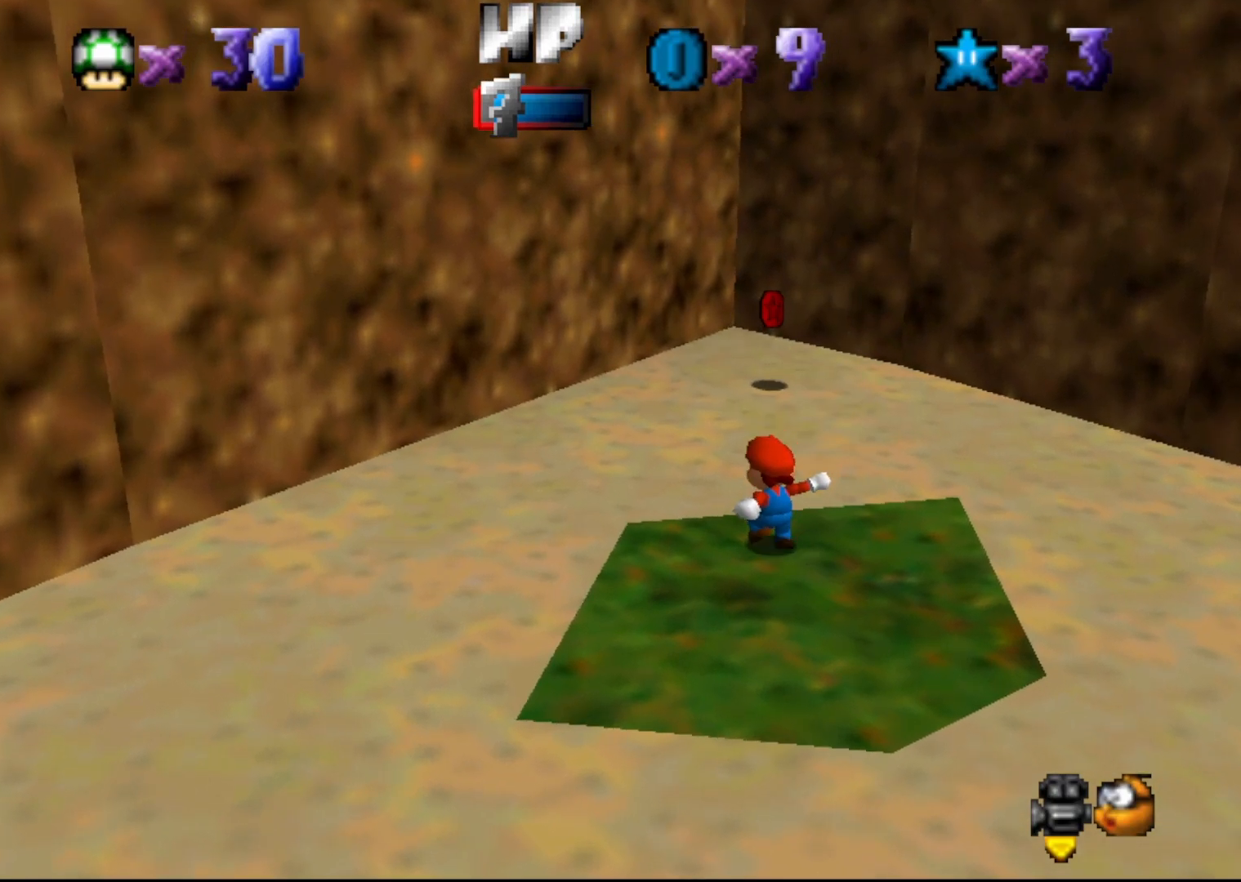
{"buttons": [], "left_stick": "up-left", "events": [[50, "A", "down"], [400, "A", "up"]]}
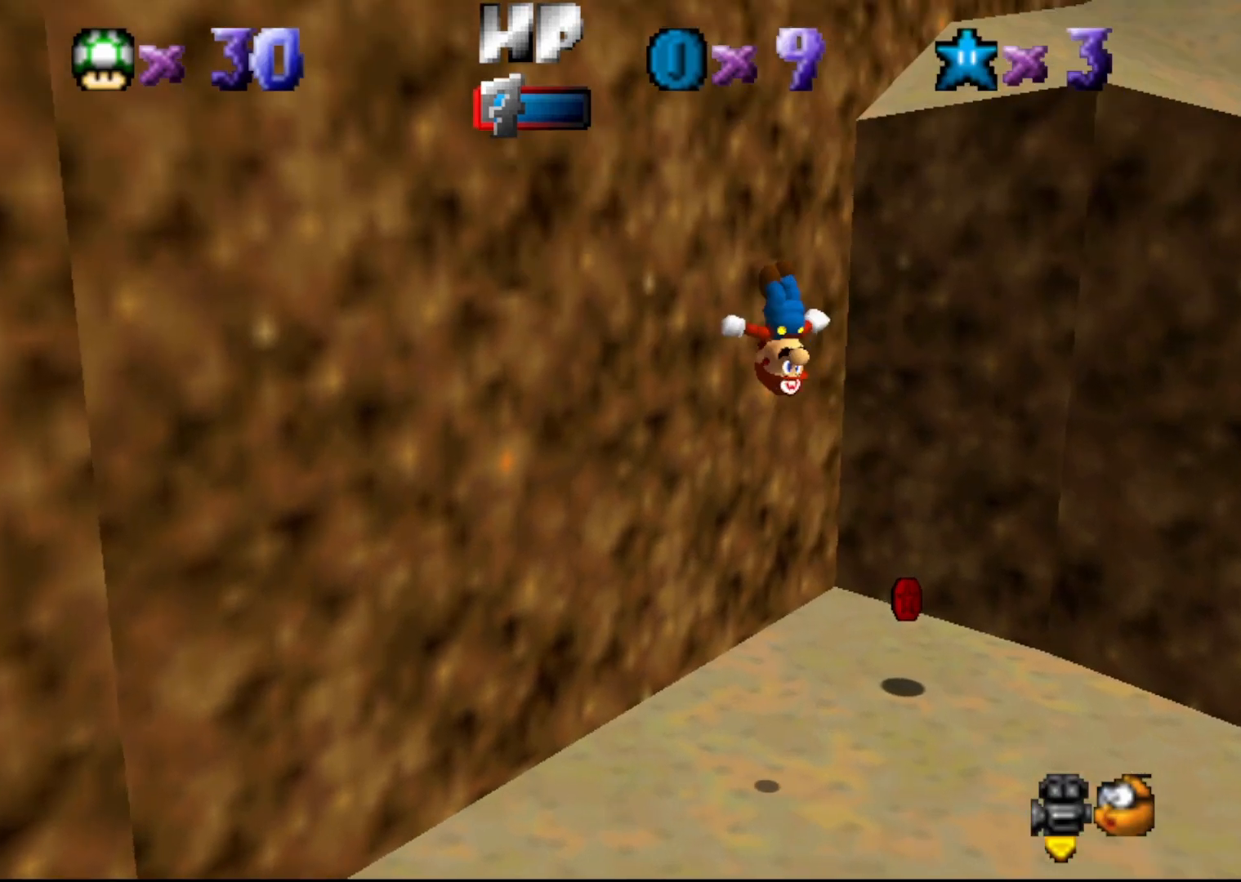
{"buttons": ["A"], "left_stick": "up", "events": [[17, "C_LEFT", "down"], [117, "C_LEFT", "up"], [183, "left_stick", "left"], [383, "A", "down"], [383, "left_stick", "up"]]}
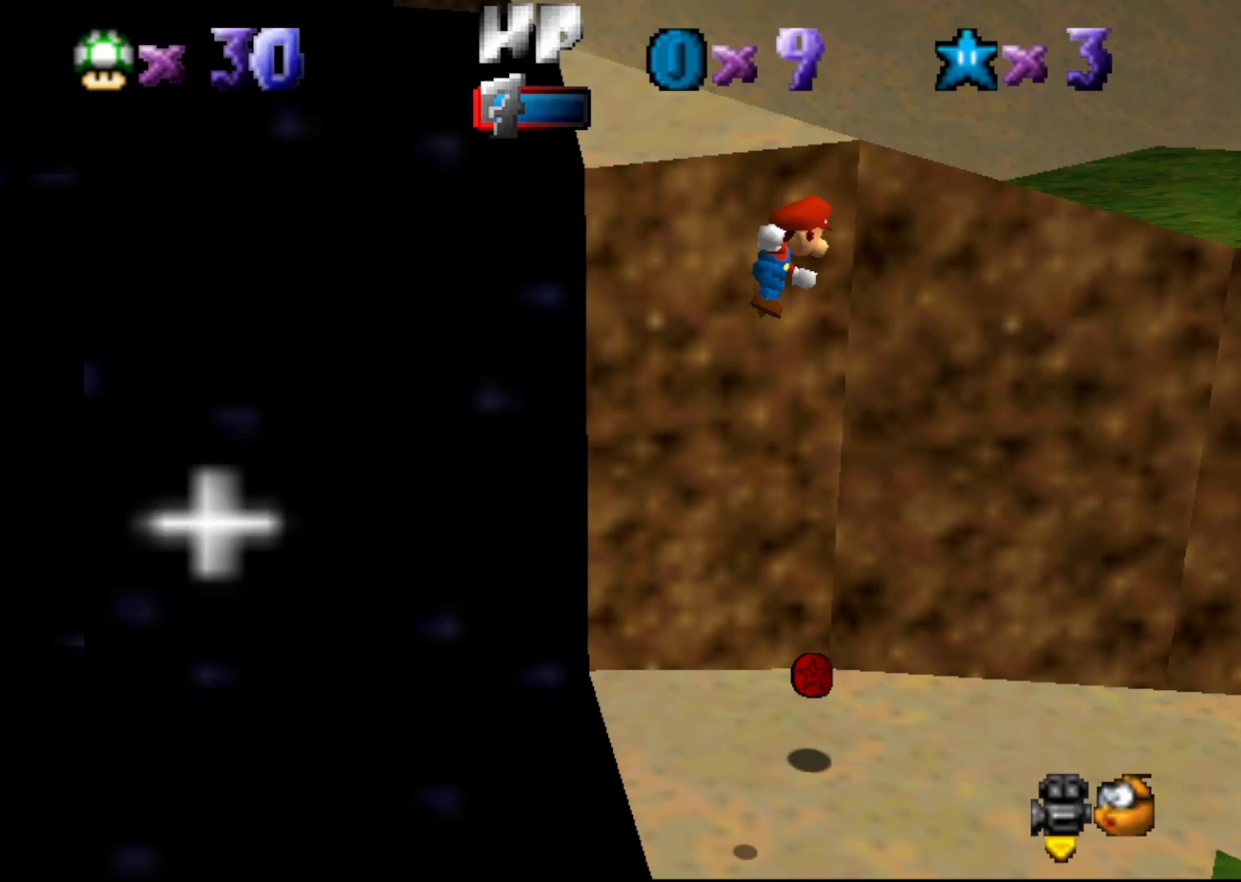
{"buttons": [], "left_stick": "up", "events": [[317, "B", "down"], [350, "A", "up"], [433, "B", "up"]]}
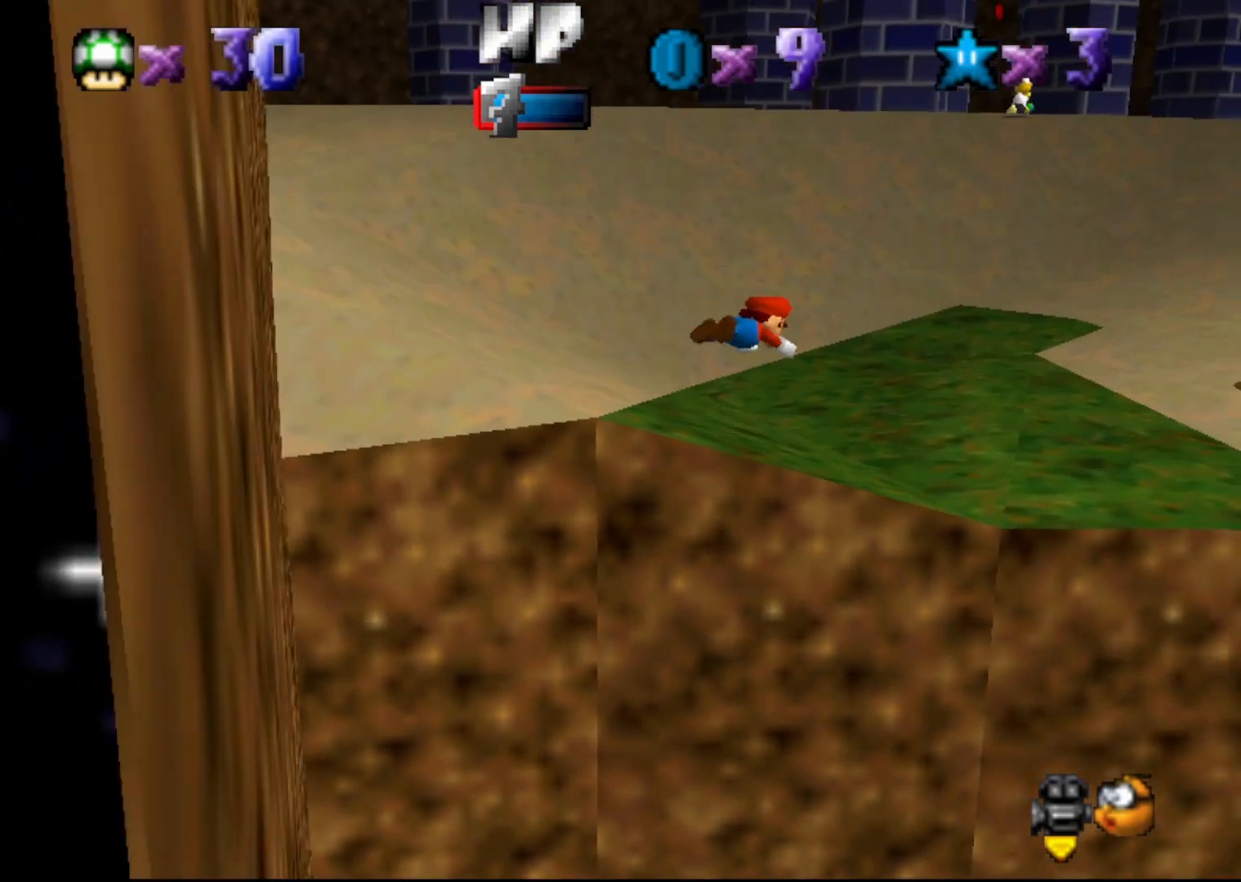
{"buttons": [], "left_stick": "up-left", "events": [[283, "C_LEFT", "down"], [317, "left_stick", "up-left"], [400, "C_LEFT", "up"]]}
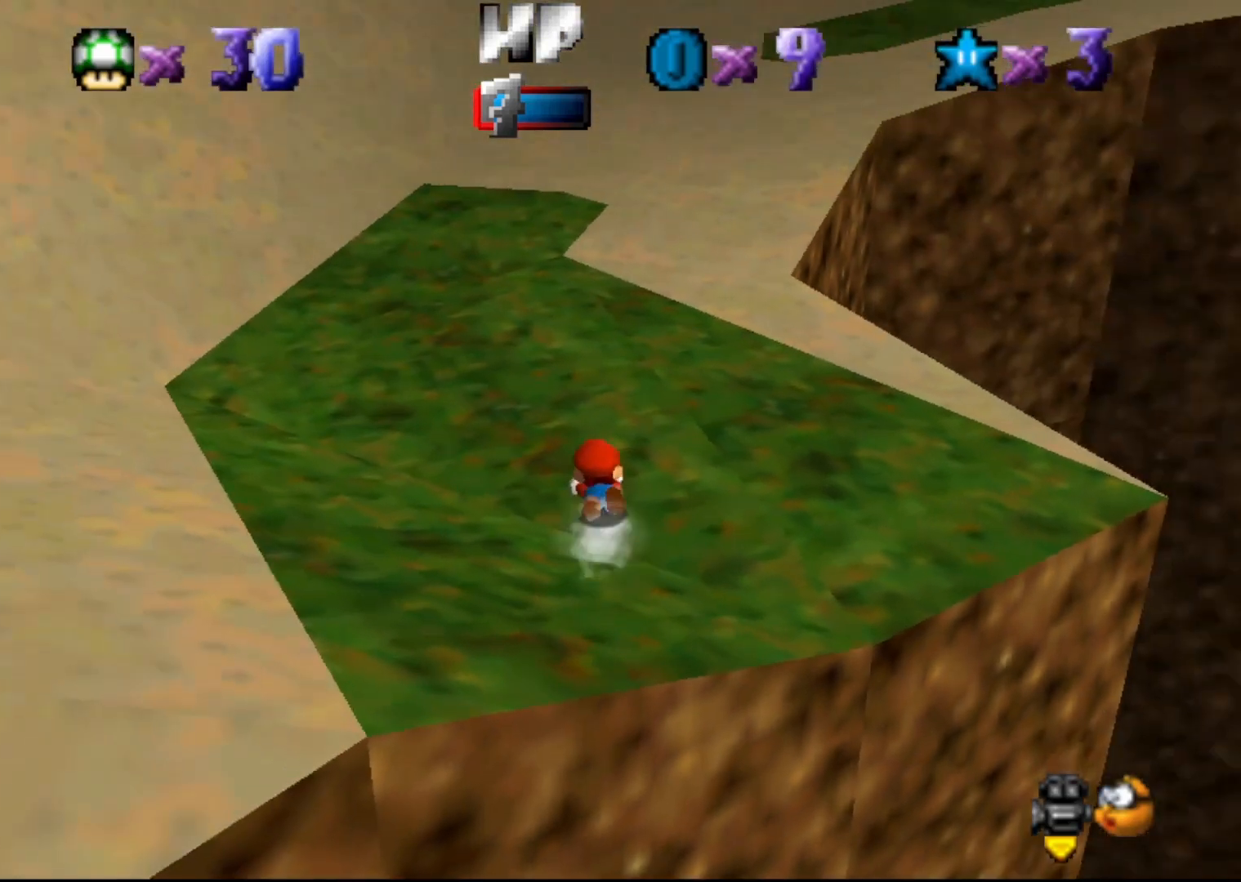
{"buttons": ["C_LEFT"], "left_stick": "center", "events": [[50, "A", "down"], [150, "A", "up"], [267, "left_stick", "left"], [483, "C_LEFT", "down"], [483, "left_stick", "center"]]}
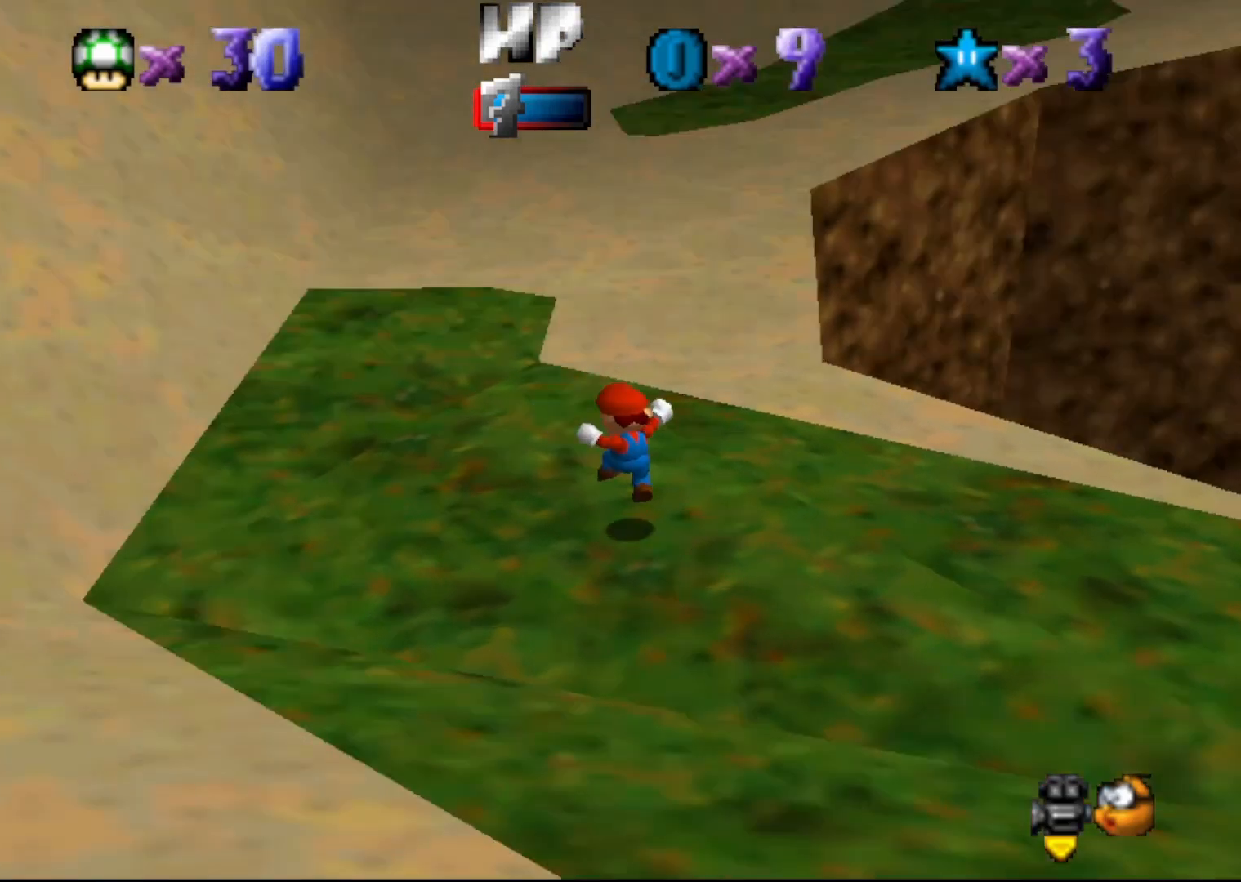
{"buttons": [], "left_stick": "down-left", "events": [[50, "C_LEFT", "up"], [150, "left_stick", "down-left"]]}
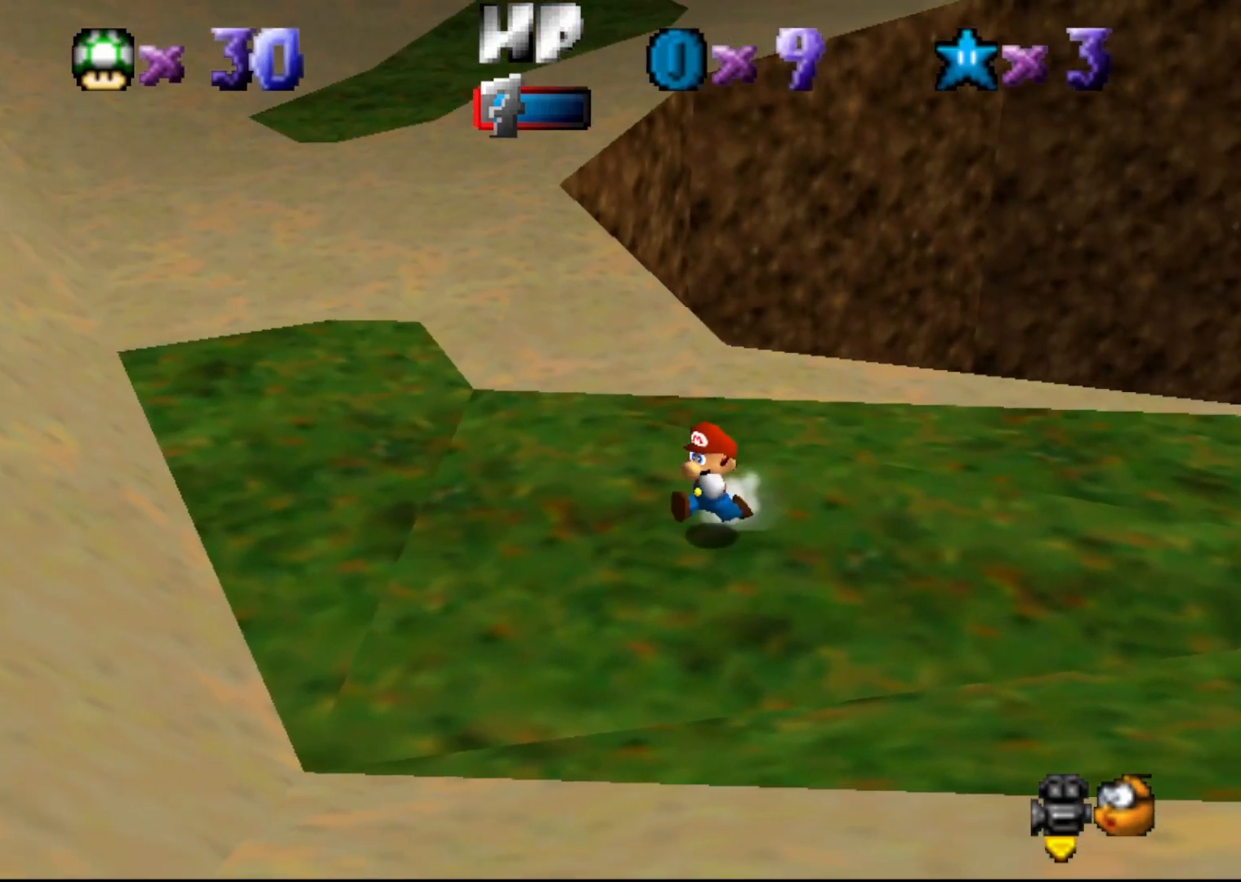
{"buttons": [], "left_stick": "center", "events": [[433, "left_stick", "center"]]}
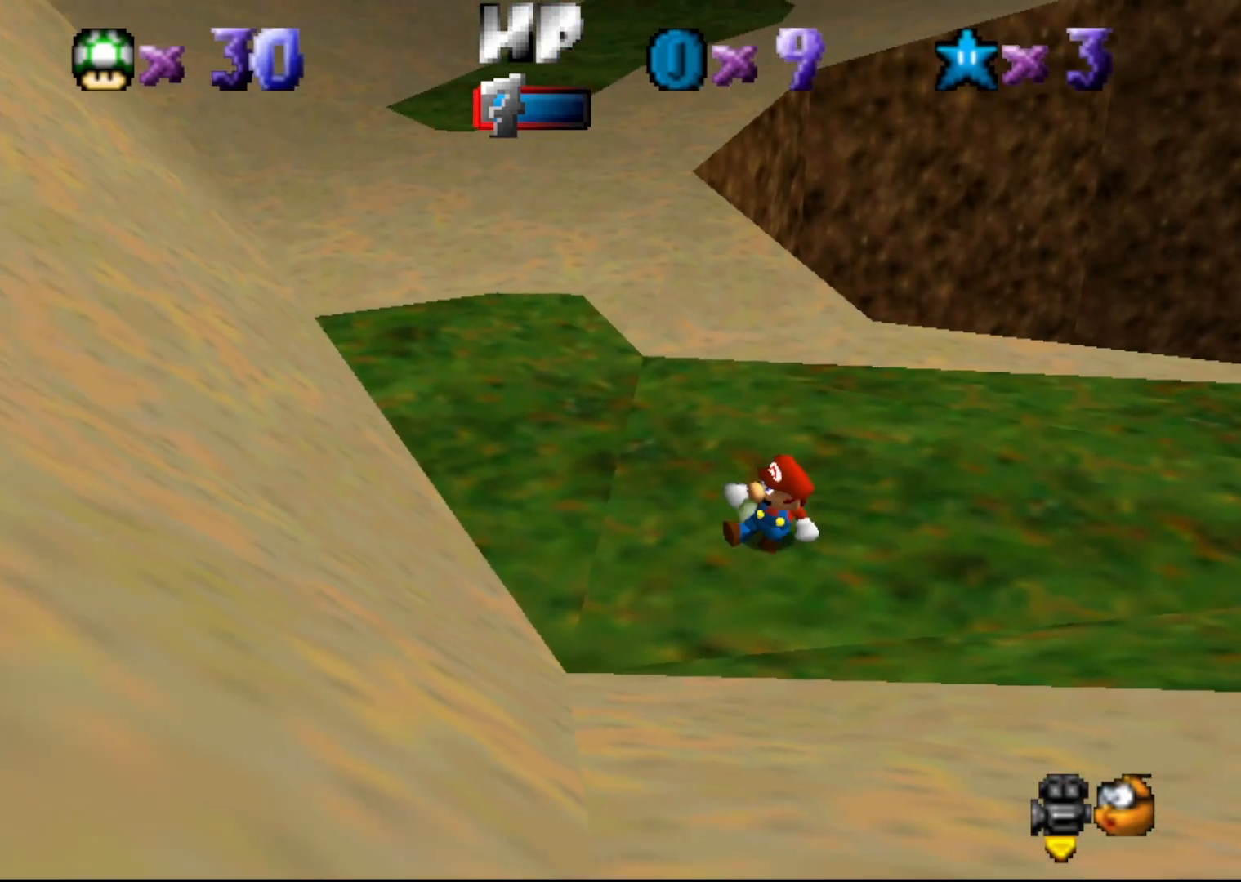
{"buttons": [], "left_stick": "up-left", "events": [[100, "left_stick", "left"], [250, "left_stick", "up-left"]]}
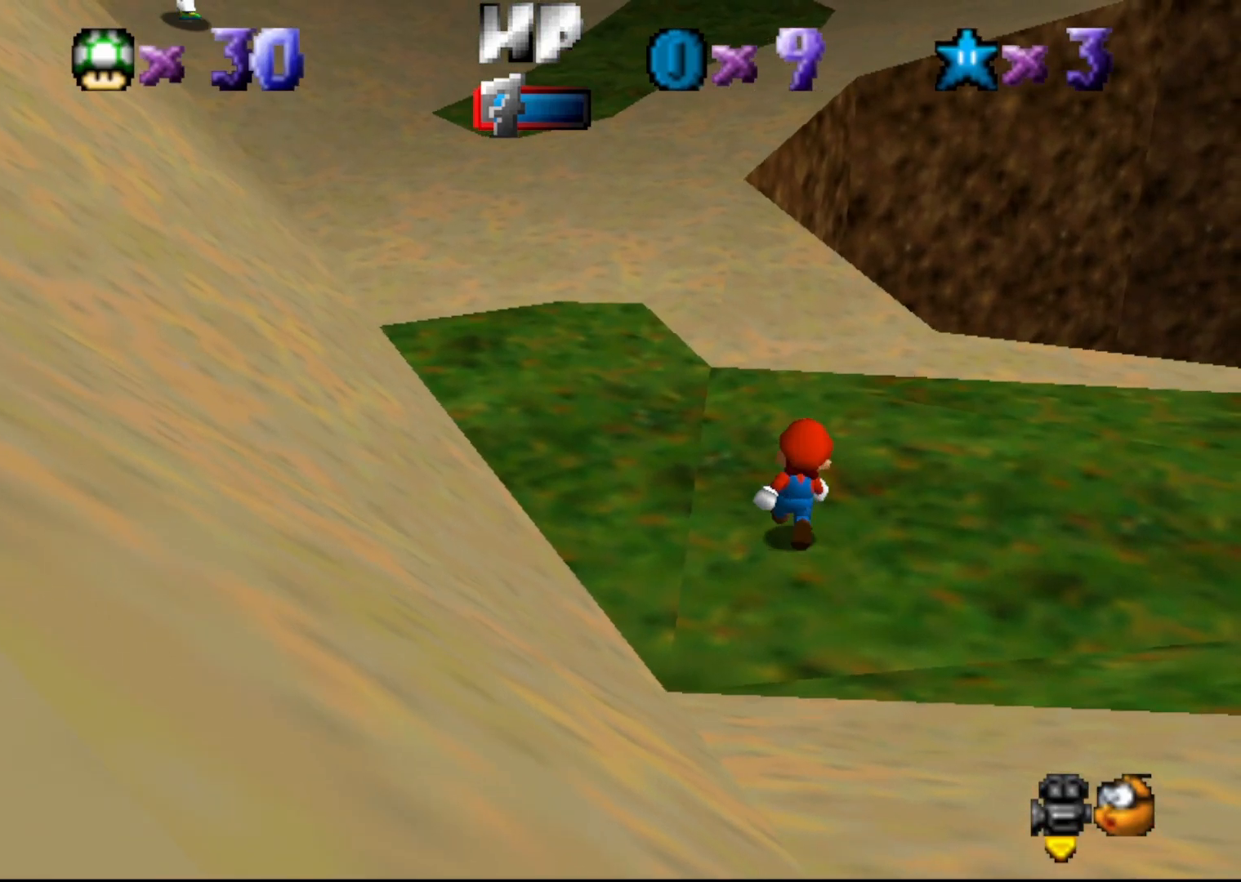
{"buttons": [], "left_stick": "down-left", "events": [[33, "A", "down"], [67, "left_stick", "center"], [117, "left_stick", "down"], [183, "left_stick", "down-left"], [450, "A", "up"]]}
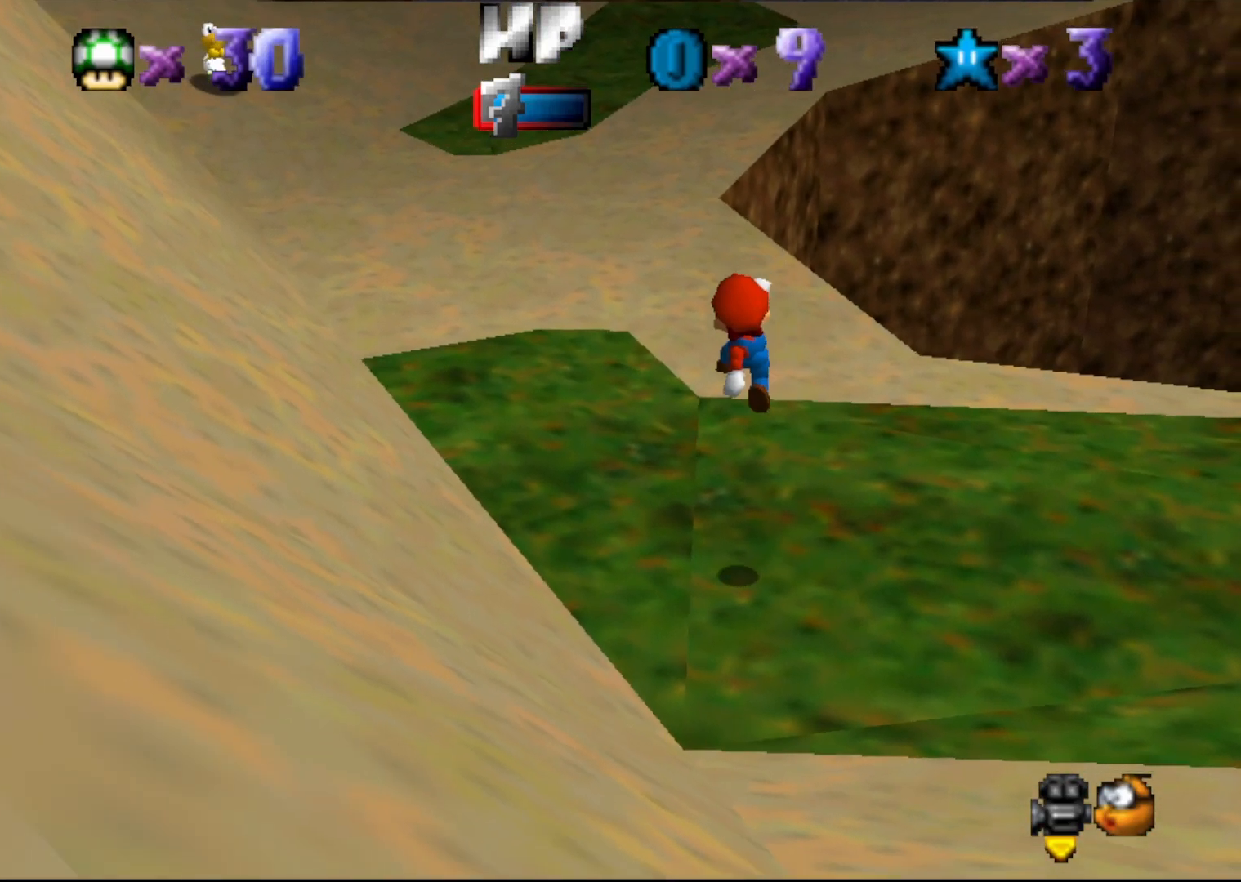
{"buttons": [], "left_stick": "up-left", "events": [[50, "left_stick", "down"], [217, "left_stick", "center"], [483, "left_stick", "up-left"]]}
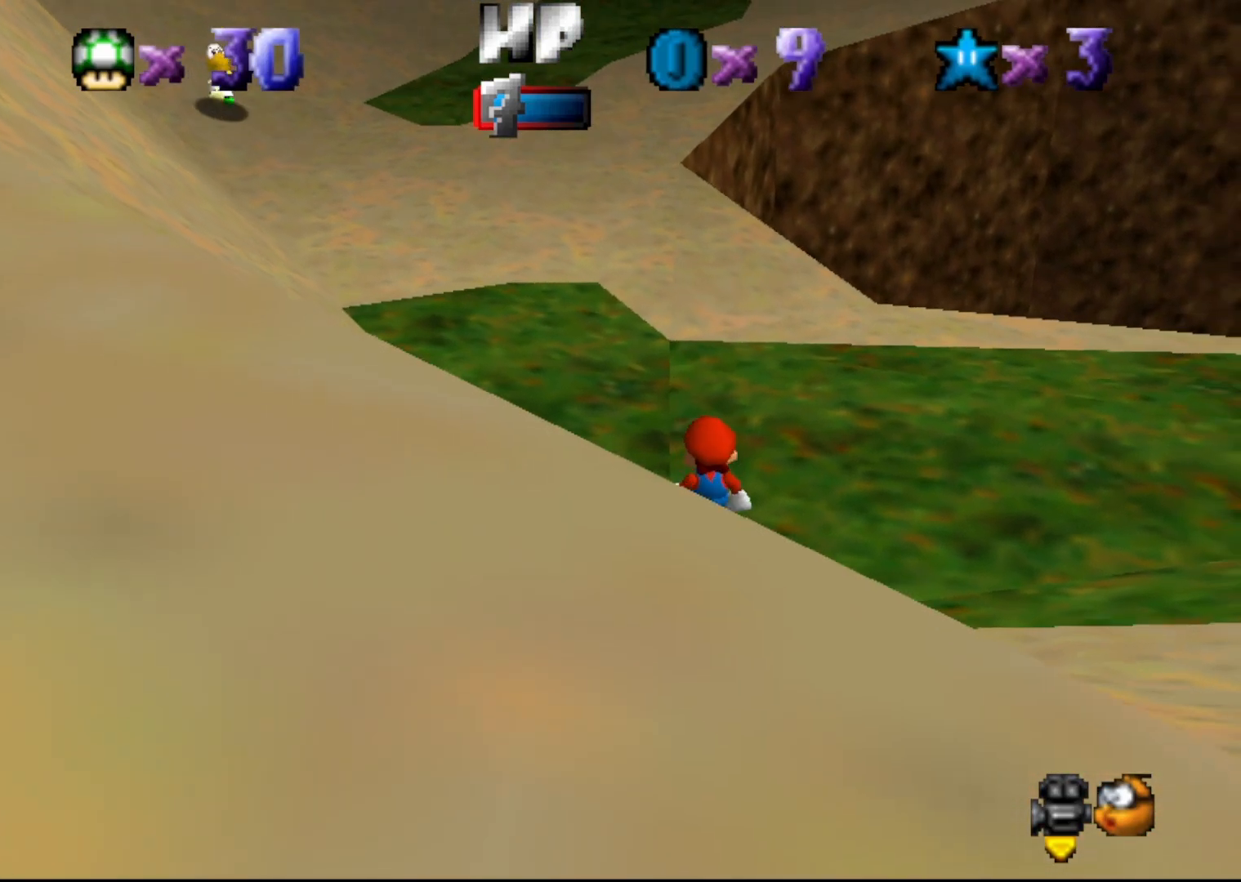
{"buttons": [], "left_stick": "up-left", "events": [[133, "A", "down"], [200, "A", "up"]]}
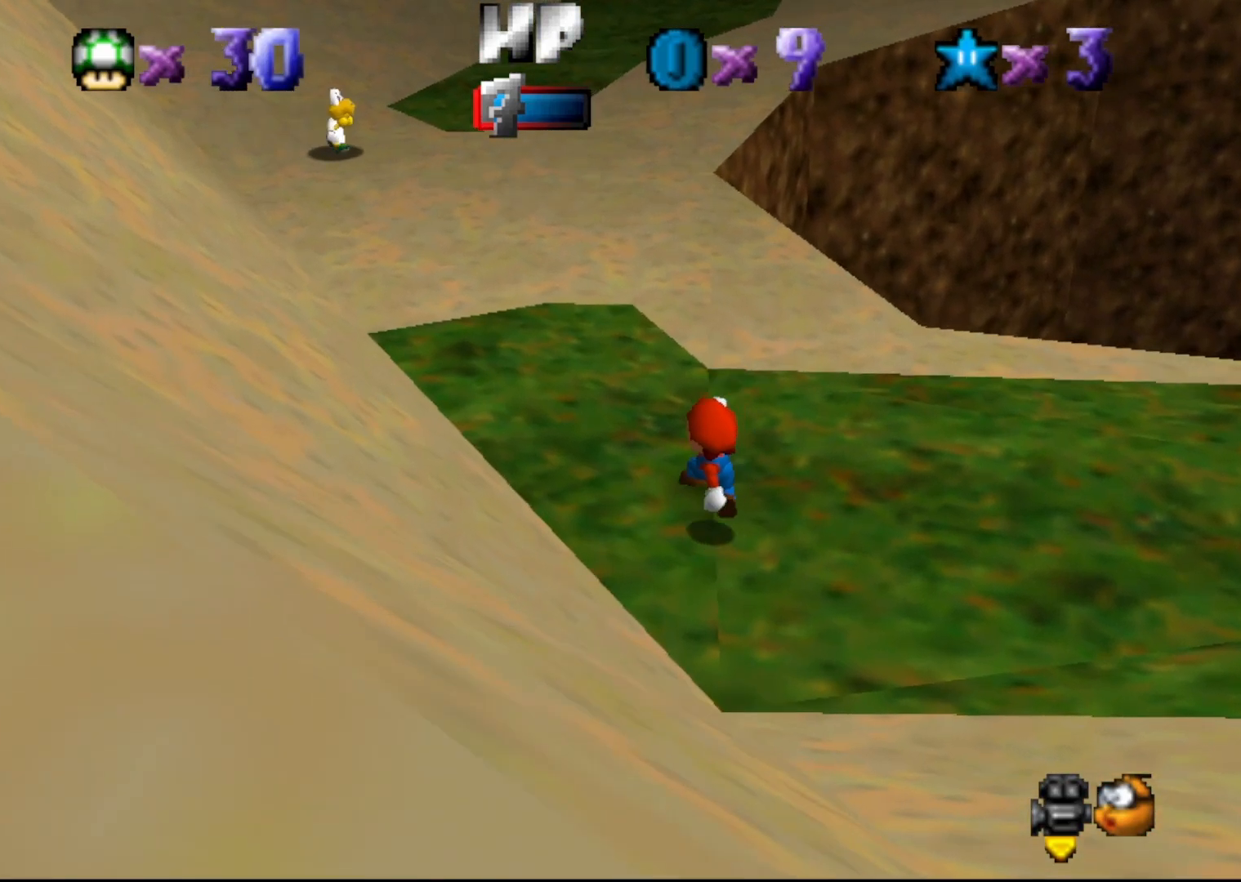
{"buttons": [], "left_stick": "up-left", "events": [[133, "A", "down"], [283, "A", "up"]]}
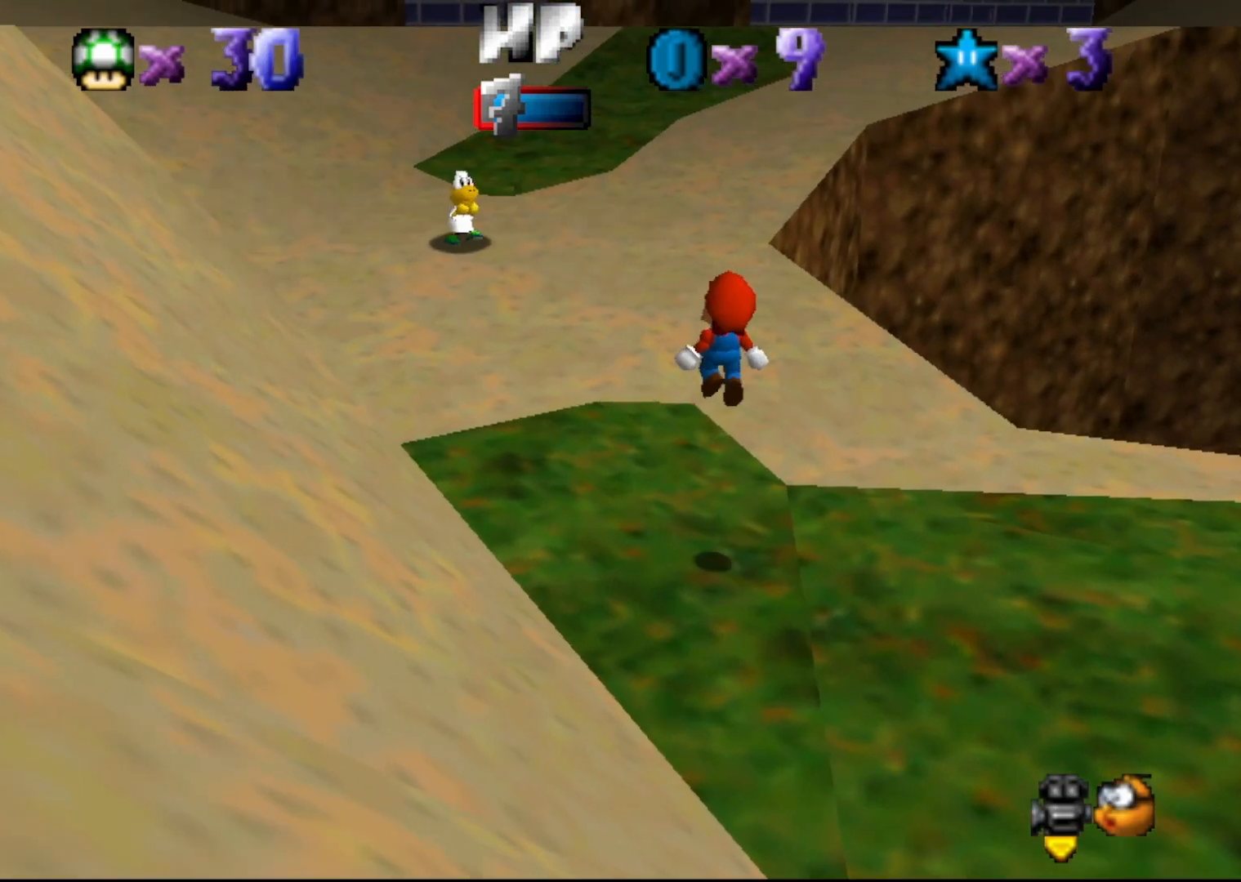
{"buttons": ["A"], "left_stick": "up", "events": [[83, "left_stick", "up"], [400, "A", "down"]]}
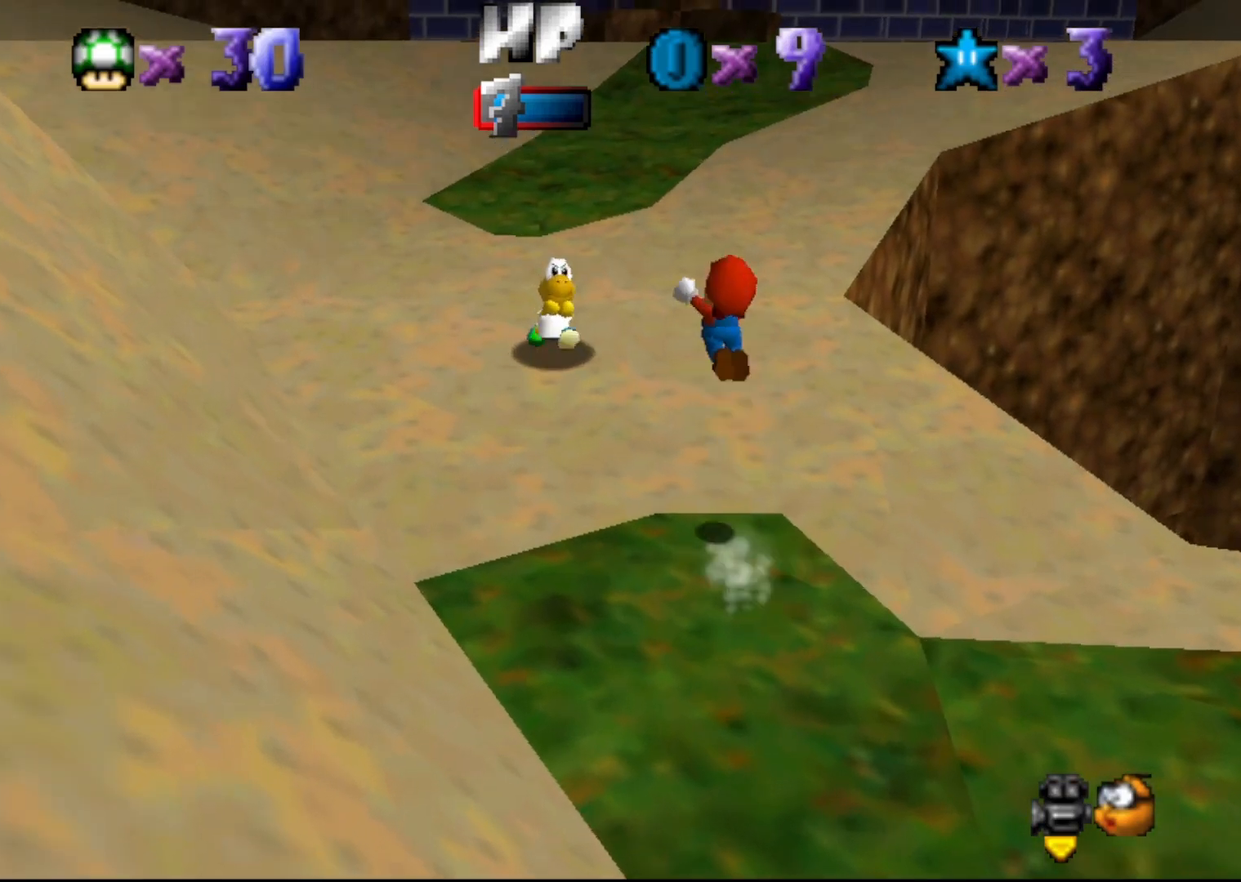
{"buttons": [], "left_stick": "up", "events": [[150, "B", "down"], [183, "A", "up"], [267, "B", "up"]]}
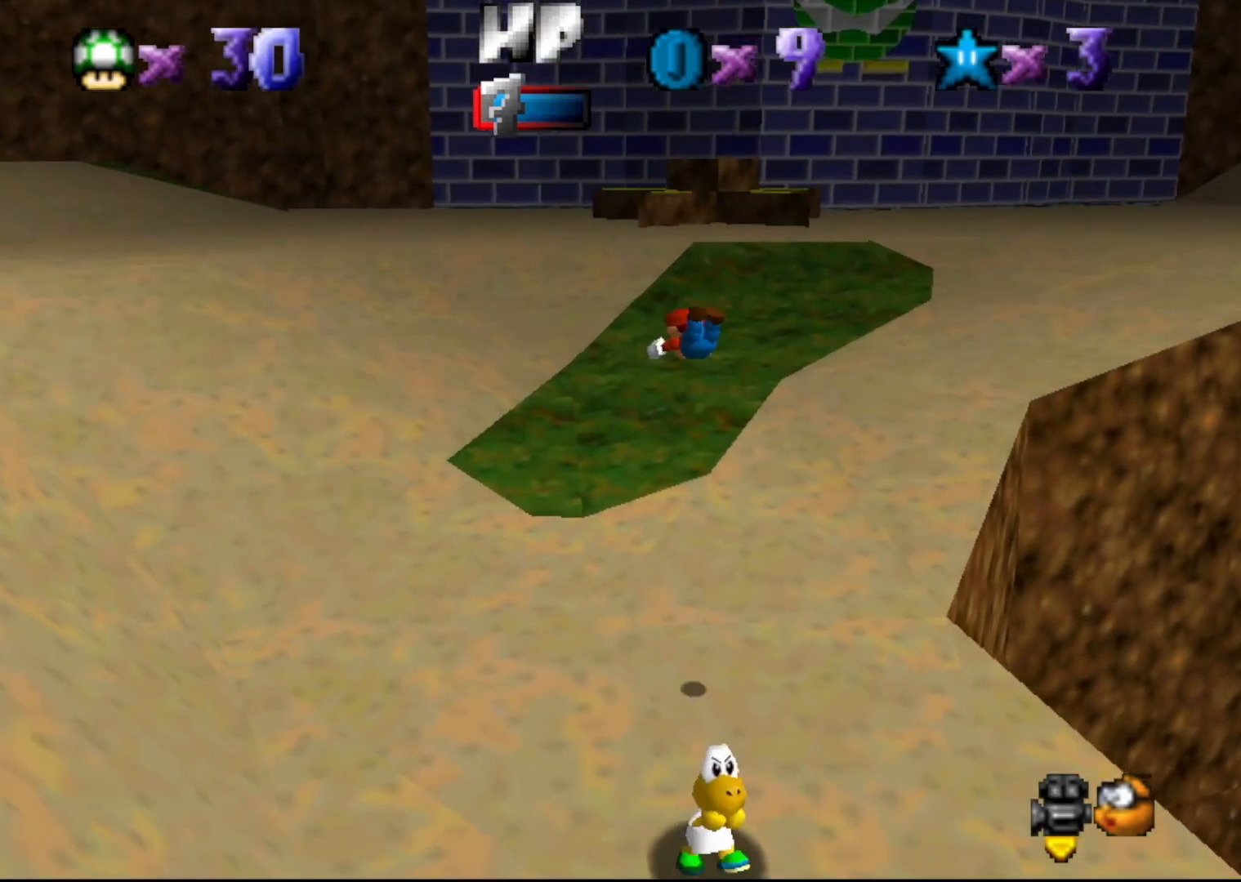
{"buttons": [], "left_stick": "up", "events": []}